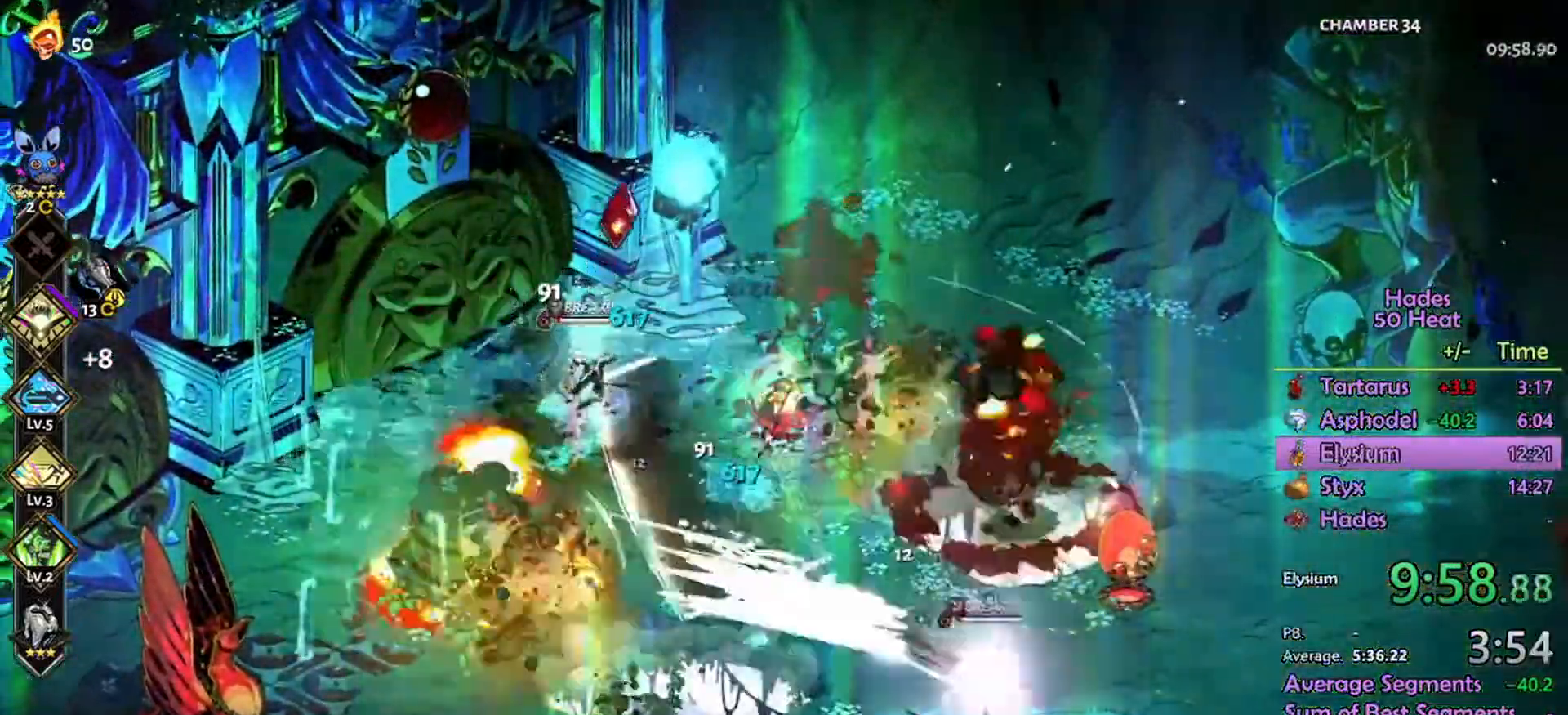
Gameplay with a controller (Xbox layout); each line is a JSON object with the inputs held at the frame after it (dt_ms = milliseconds from this image to that frame). "events" lists button and stick changes between this image and that frame as [ms after this image, input, new state], when the widget could be followed in between. Not read: A.
{"dt_ms": 500, "buttons": [], "left_stick": "left", "right_stick": "center", "events": [[333, "left_stick", "down"], [467, "left_stick", "left"], [500, "R2", "up"]]}
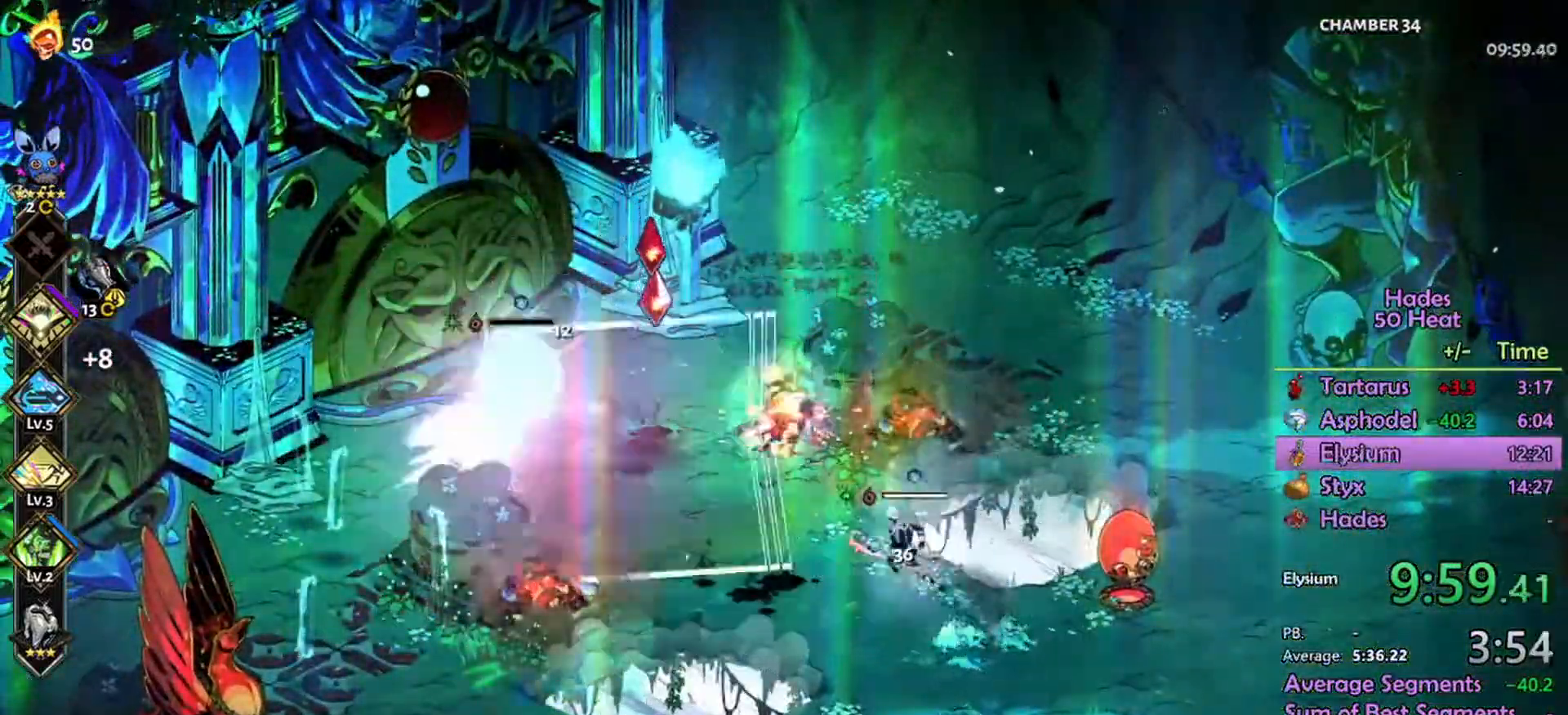
{"dt_ms": 500, "buttons": ["B", "R2"], "left_stick": "right", "right_stick": "center", "events": [[167, "left_stick", "center"], [300, "R2", "down"], [433, "left_stick", "right"], [467, "B", "down"]]}
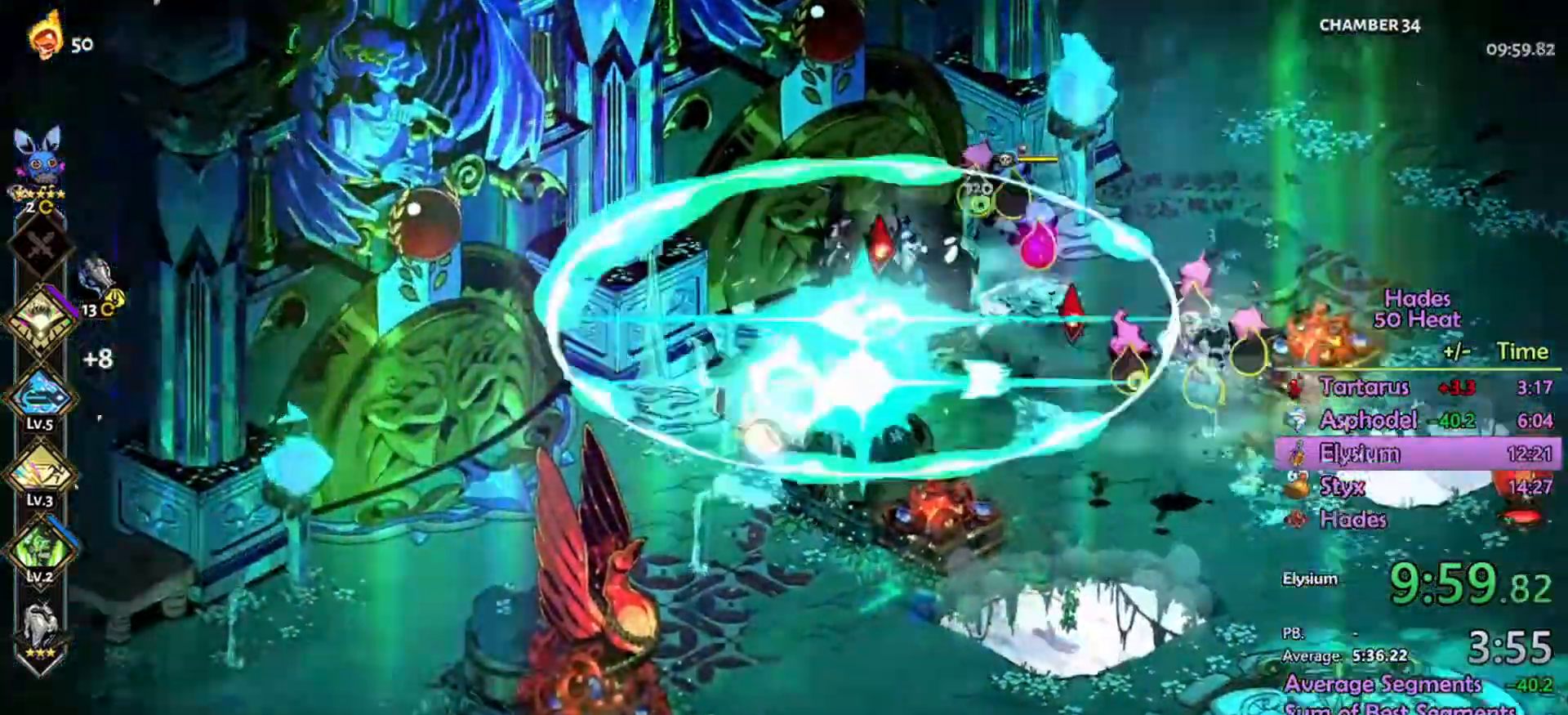
{"dt_ms": 500, "buttons": ["R2"], "left_stick": "right", "right_stick": "center"}
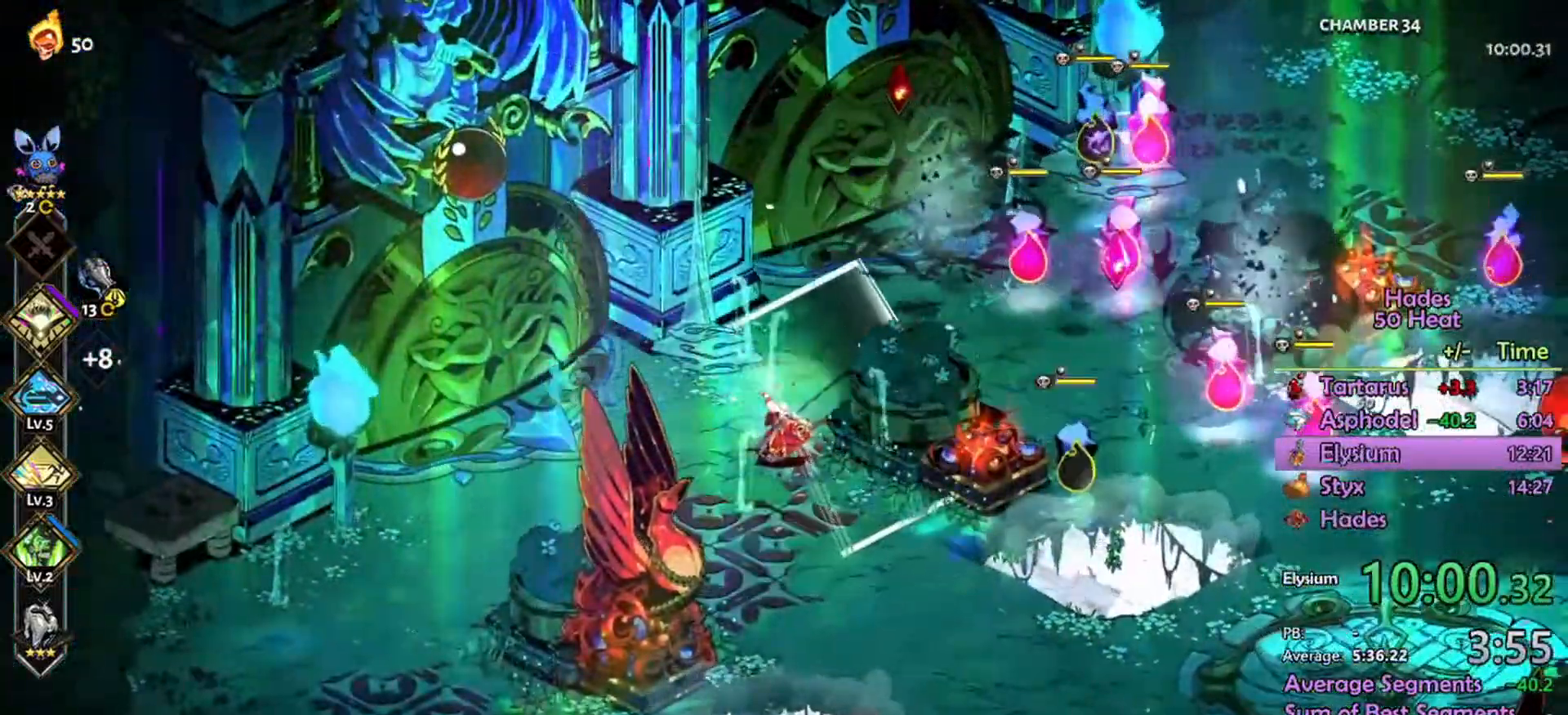
{"dt_ms": 500, "buttons": [], "left_stick": "right", "right_stick": "center", "events": [[267, "R2", "up"]]}
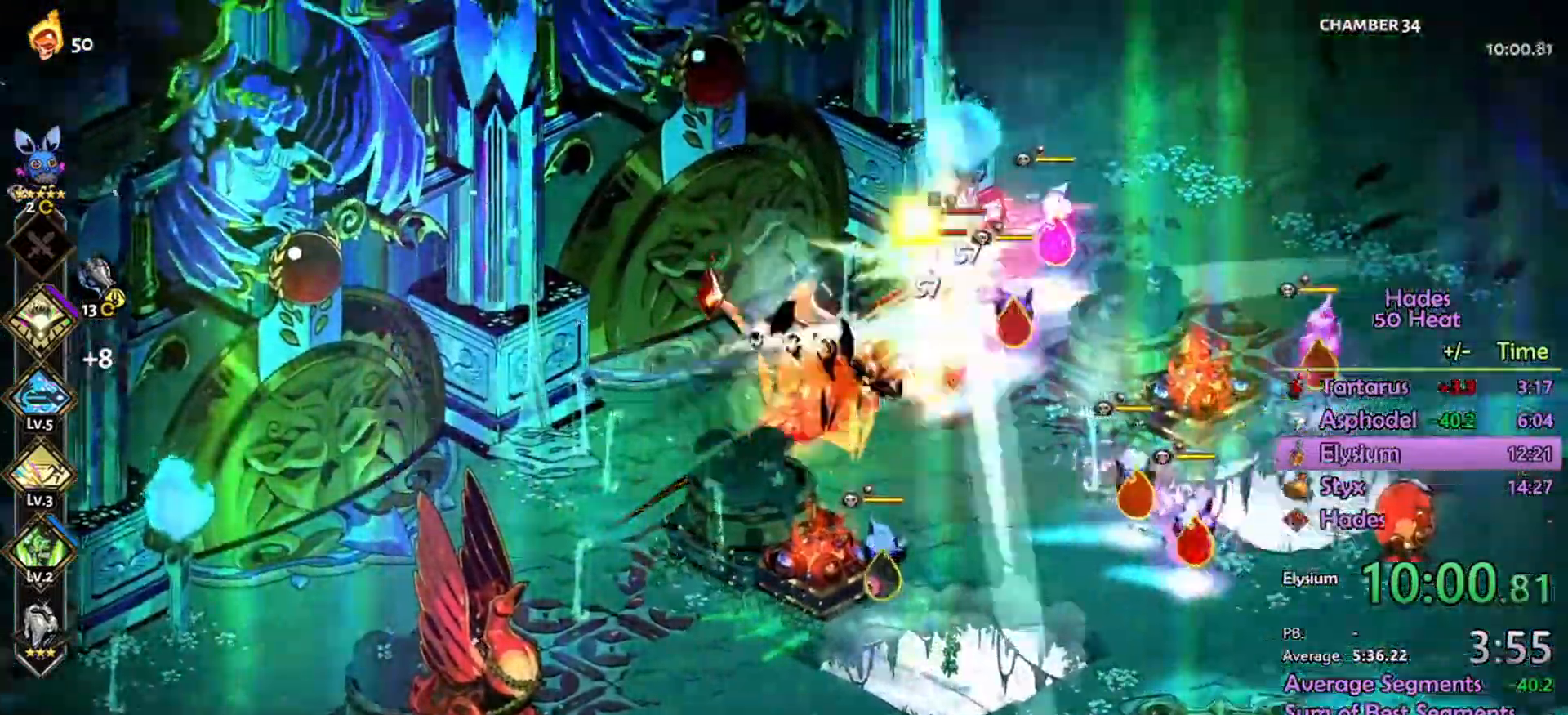
{"dt_ms": 500, "buttons": ["L1", "R2"], "left_stick": "down-left", "right_stick": "center", "events": [[100, "R2", "down"], [133, "left_stick", "down"], [400, "L1", "down"], [467, "left_stick", "down-left"]]}
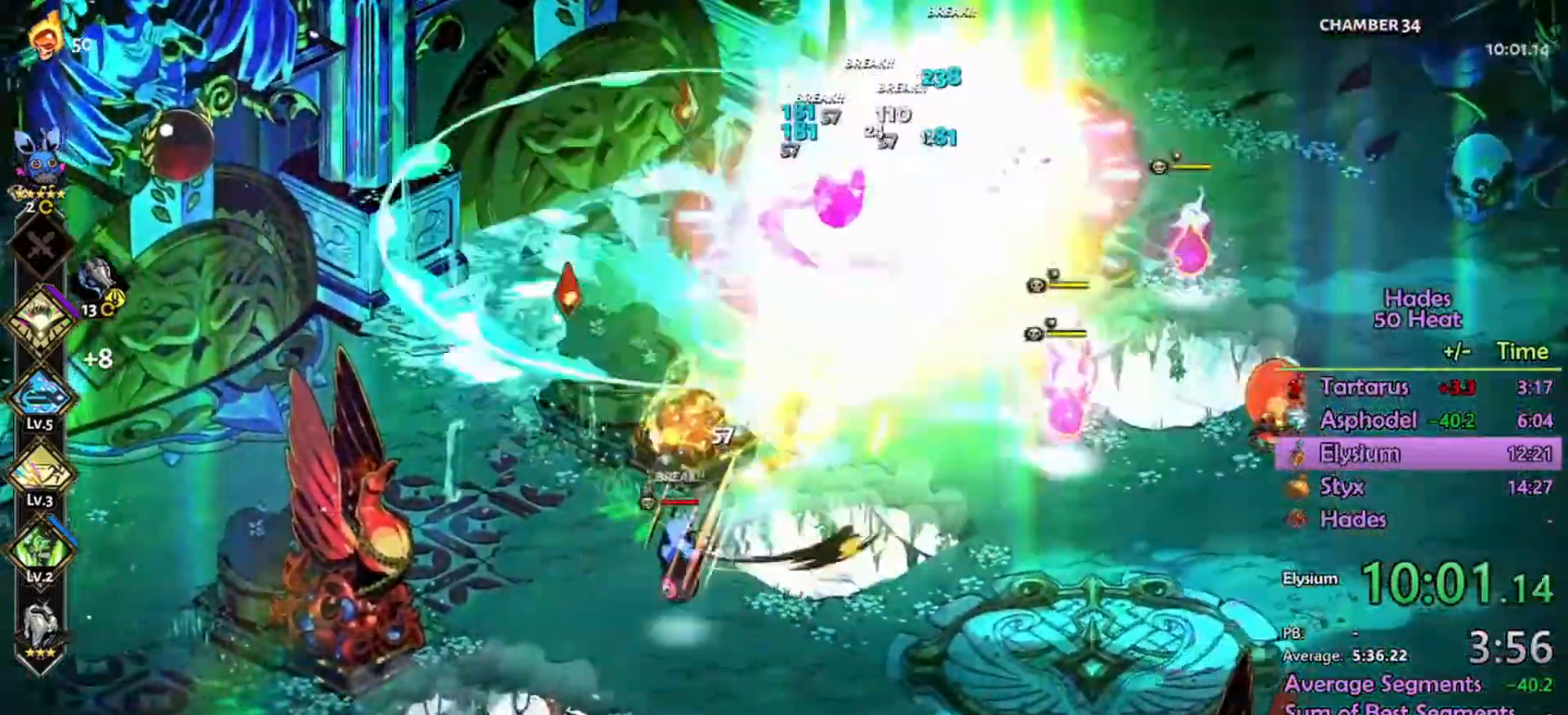
{"dt_ms": 500, "buttons": [], "left_stick": "down", "right_stick": "center", "events": [[33, "L1", "up"], [300, "left_stick", "down"], [333, "R2", "up"]]}
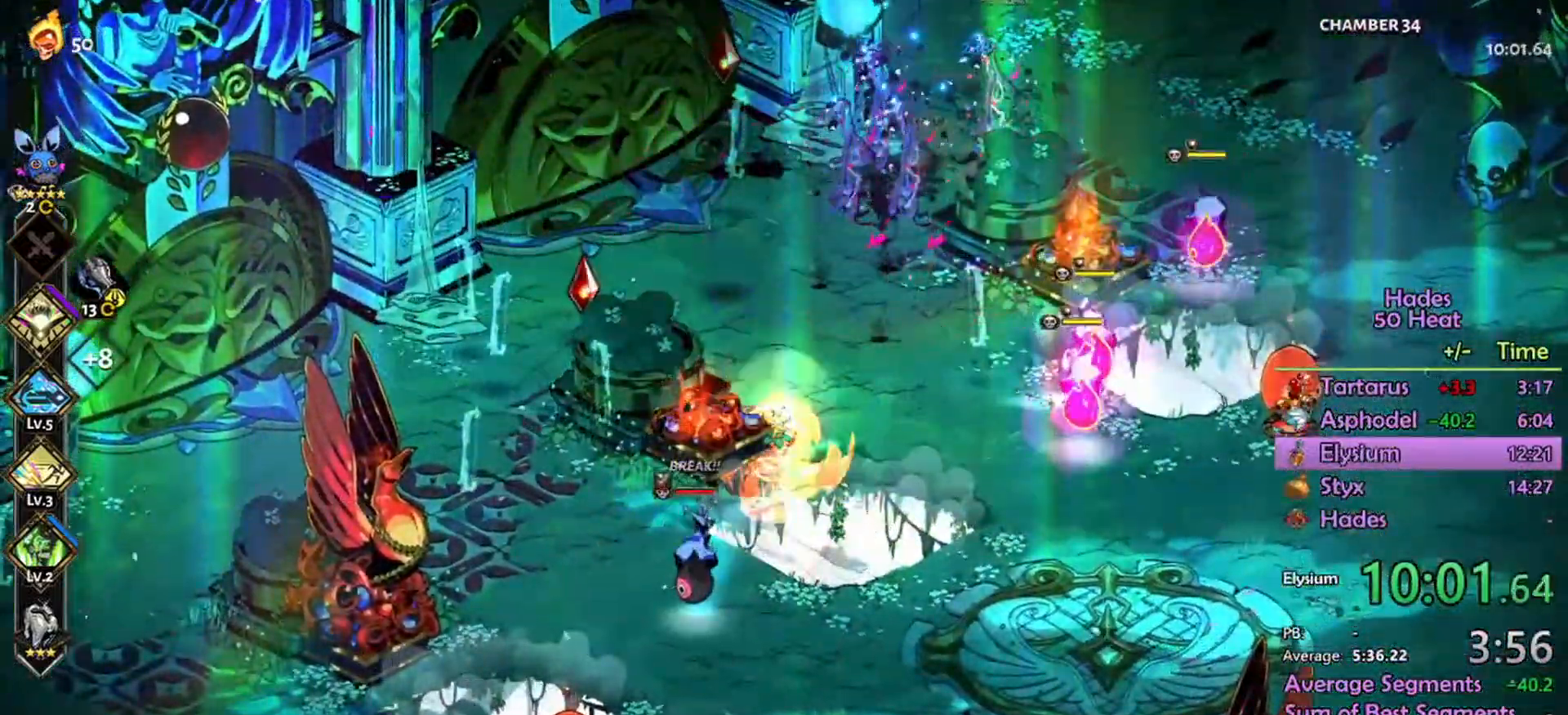
{"dt_ms": 1000, "buttons": [], "left_stick": "up-left", "right_stick": "center"}
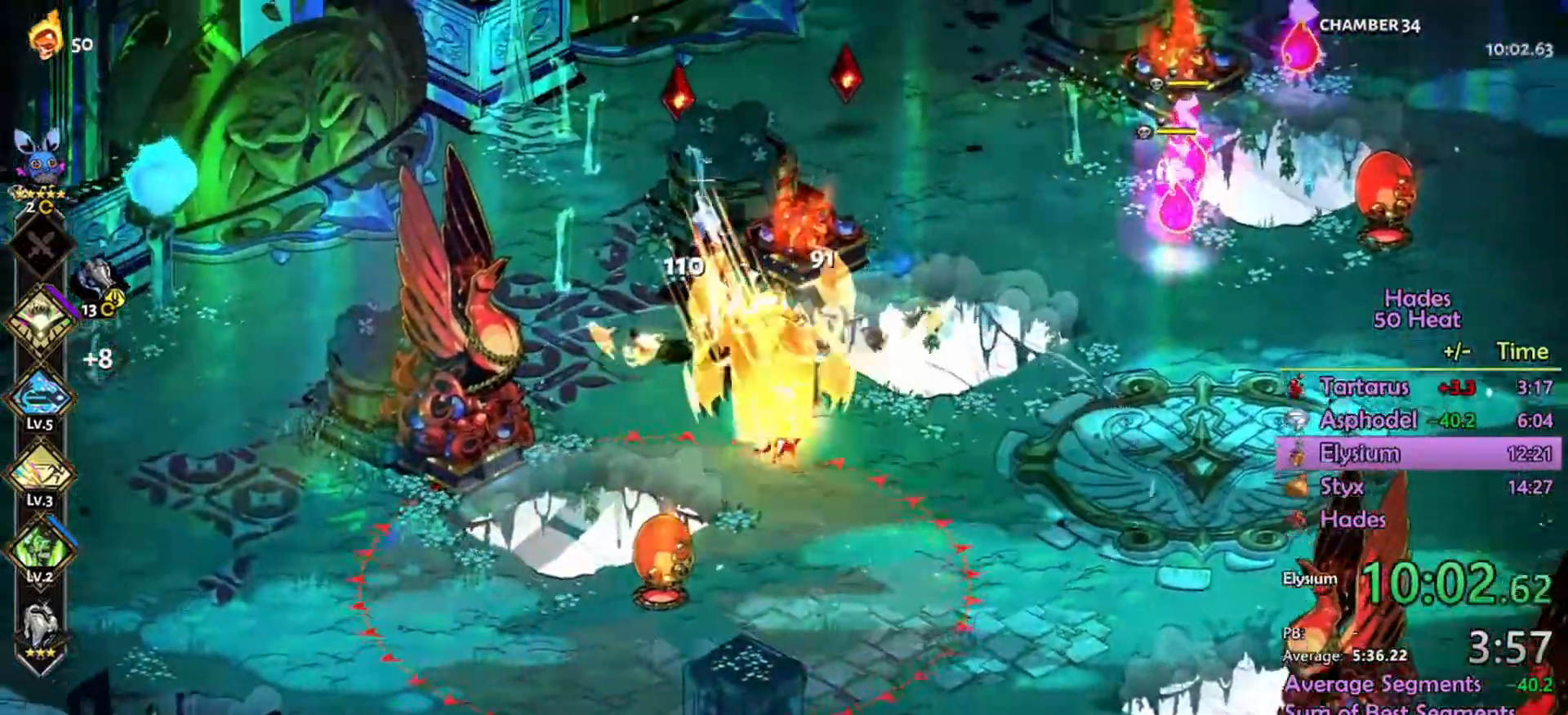
{"dt_ms": 533, "buttons": [], "left_stick": "center", "right_stick": "center", "events": [[533, "left_stick", "center"]]}
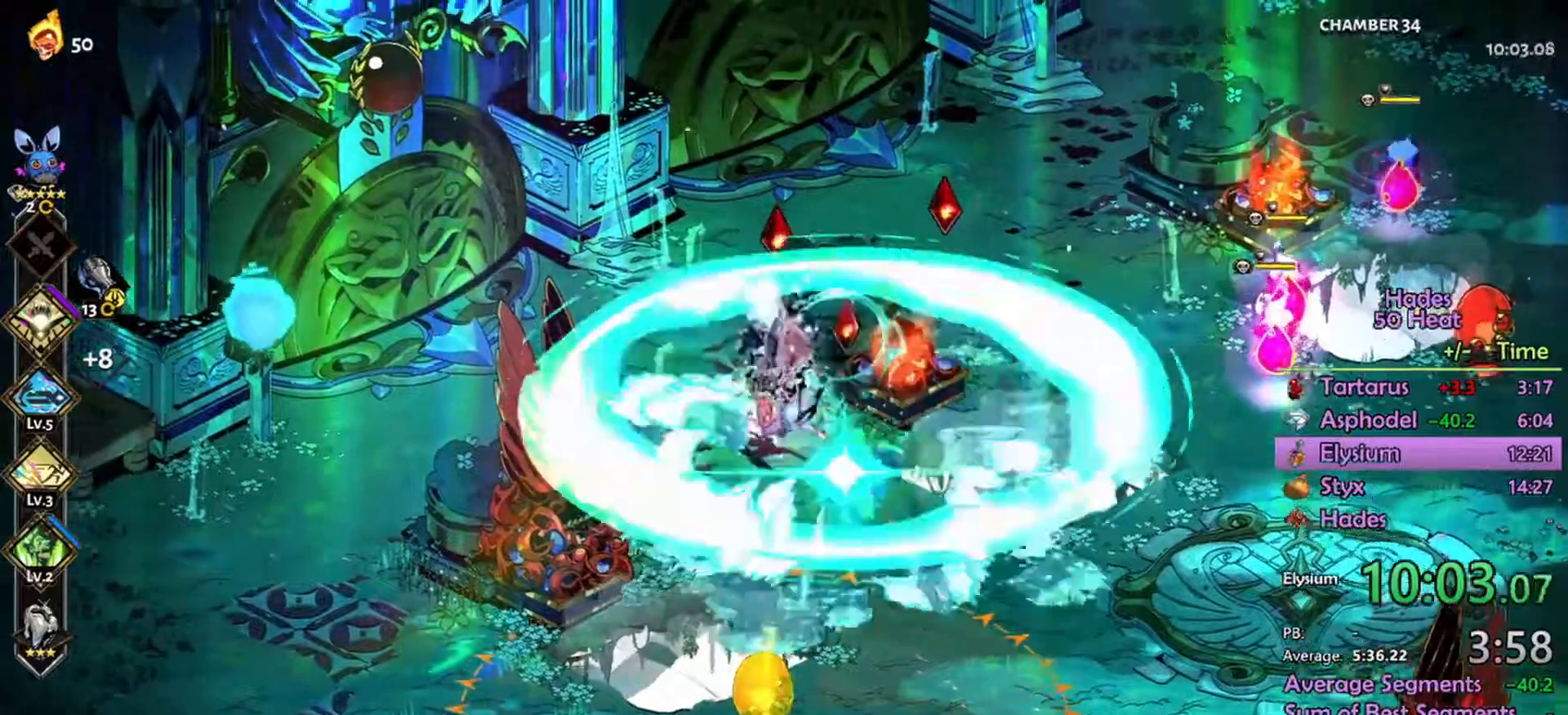
{"dt_ms": 500, "buttons": [], "left_stick": "up-right", "right_stick": "center", "events": [[367, "left_stick", "up-right"]]}
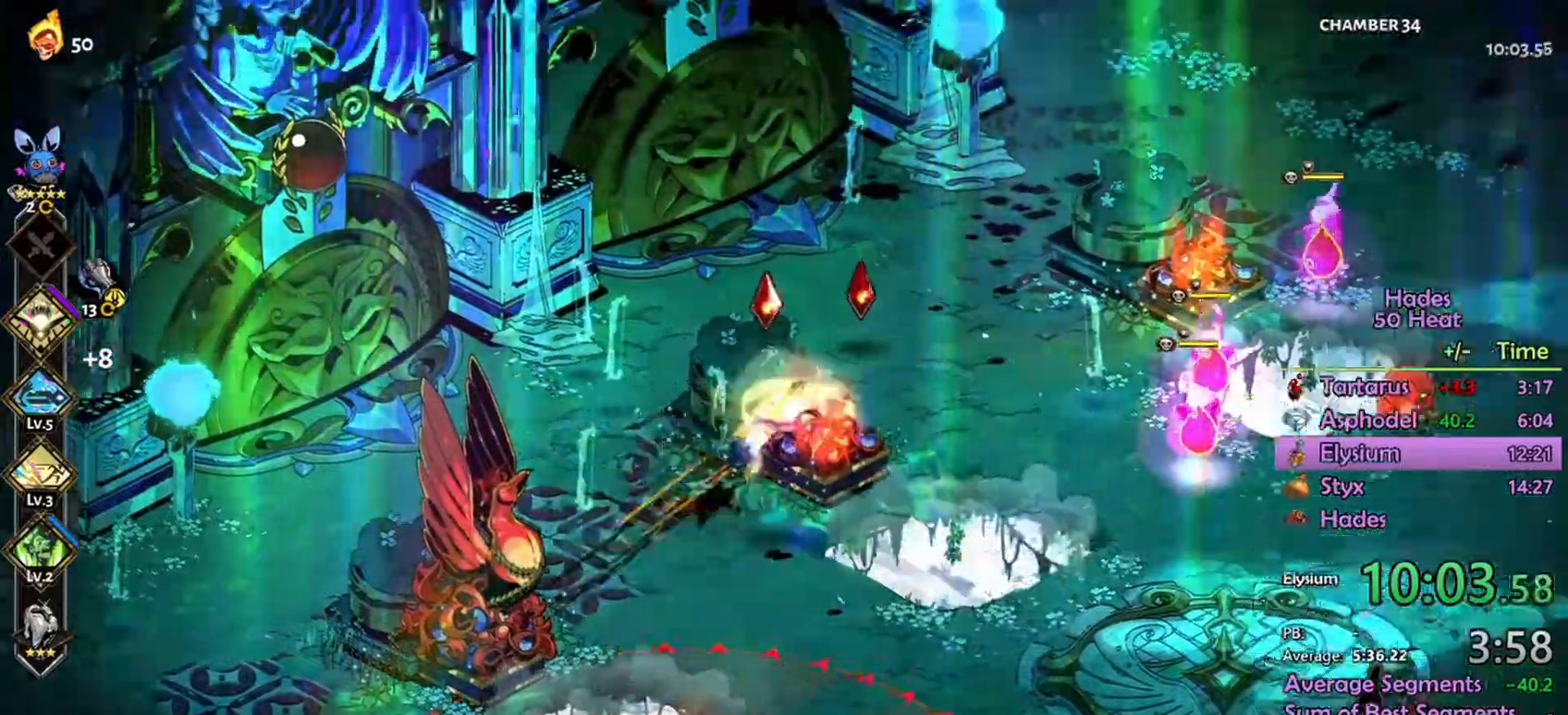
{"dt_ms": 500, "buttons": [], "left_stick": "down-left", "right_stick": "center", "events": [[67, "left_stick", "left"], [133, "left_stick", "down-left"]]}
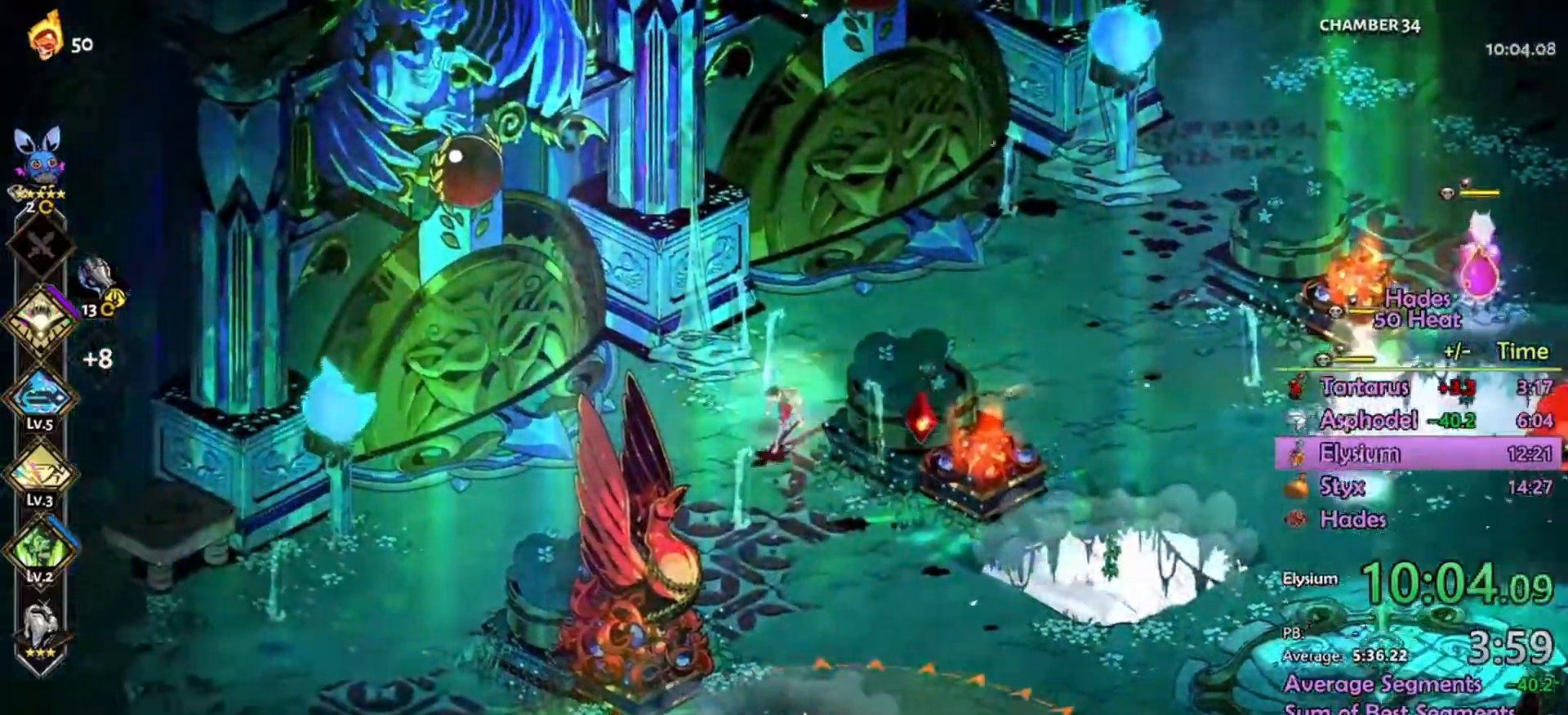
{"dt_ms": 500, "buttons": [], "left_stick": "center", "right_stick": "center", "events": [[233, "left_stick", "right"], [500, "left_stick", "center"]]}
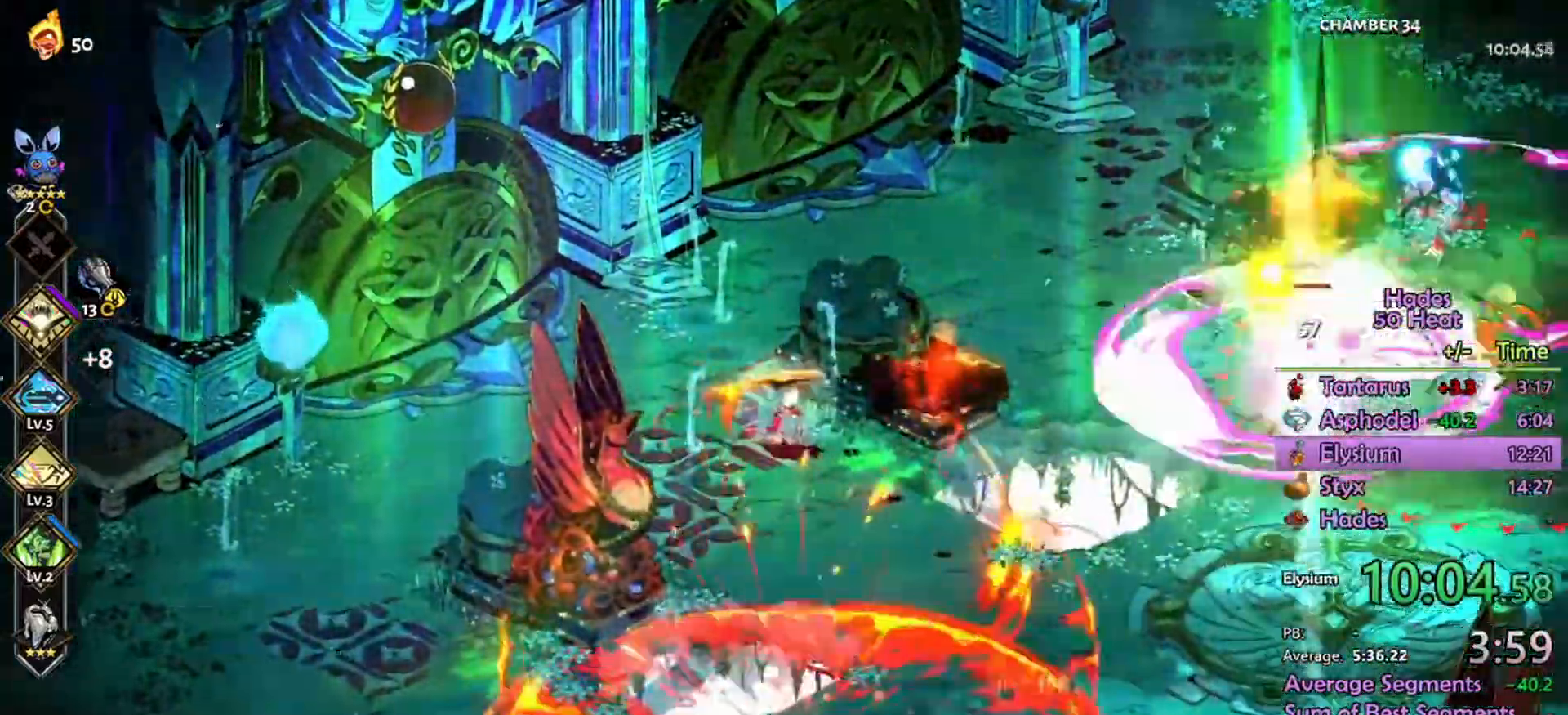
{"dt_ms": 500, "buttons": [], "left_stick": "center", "right_stick": "center", "events": []}
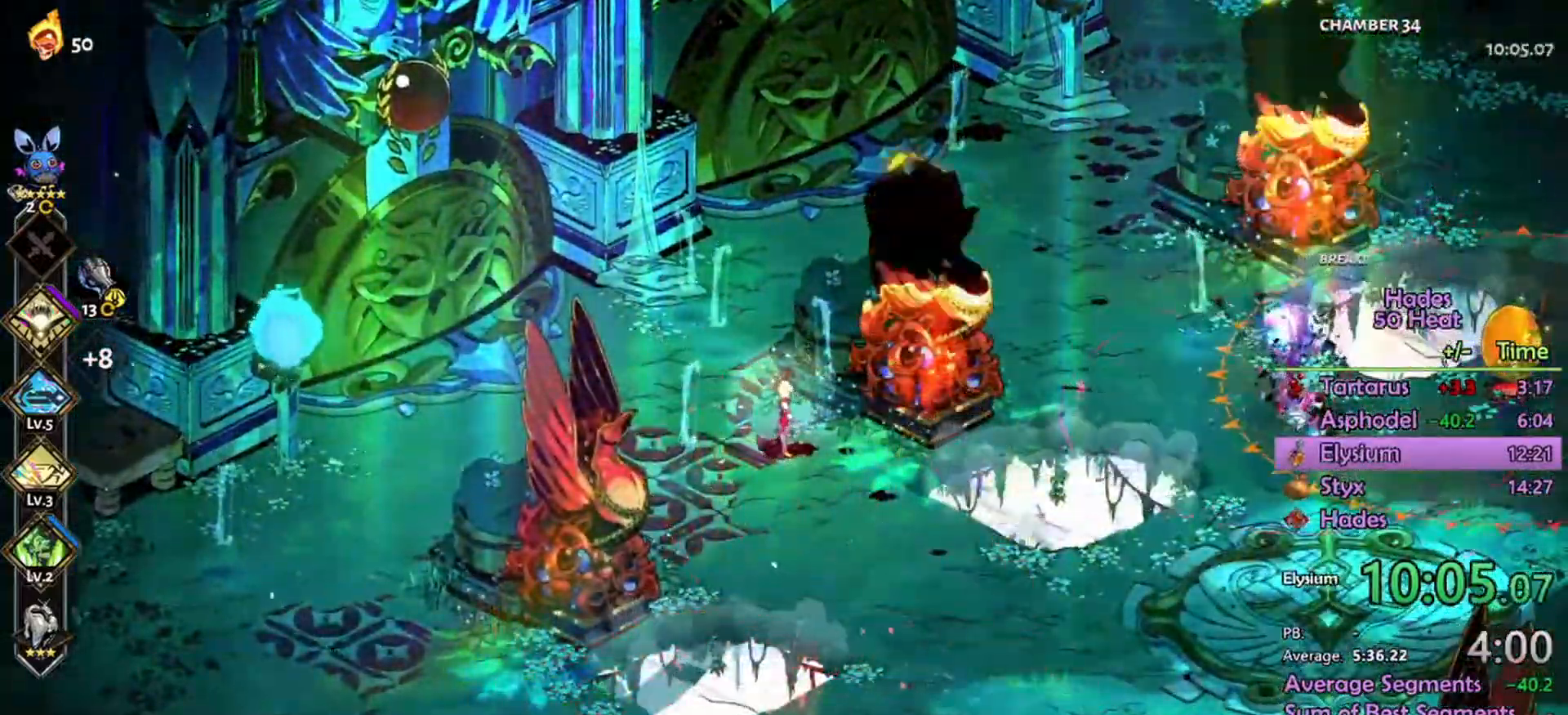
{"dt_ms": 500, "buttons": [], "left_stick": "center", "right_stick": "center", "events": []}
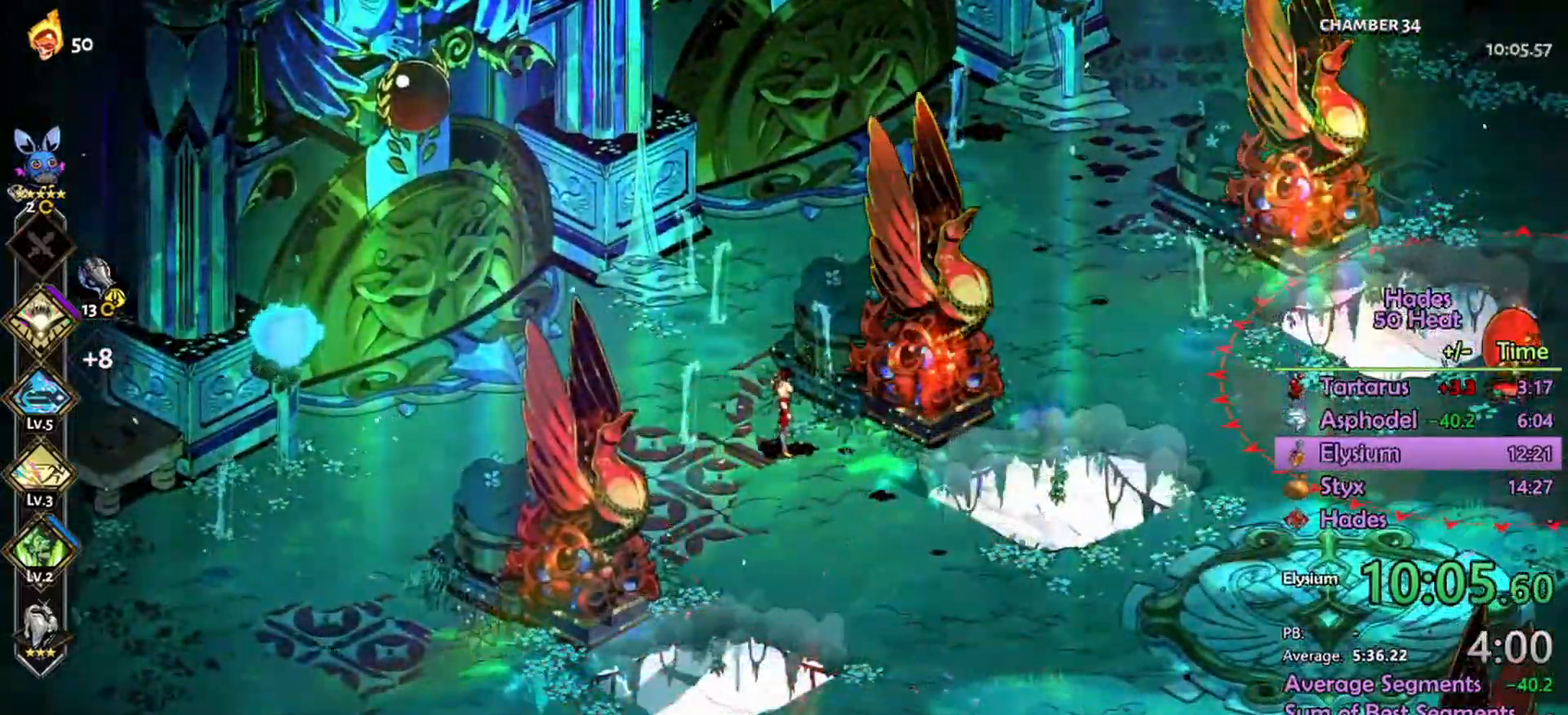
{"dt_ms": 500, "buttons": [], "left_stick": "down-right", "right_stick": "center", "events": [[467, "left_stick", "down-right"]]}
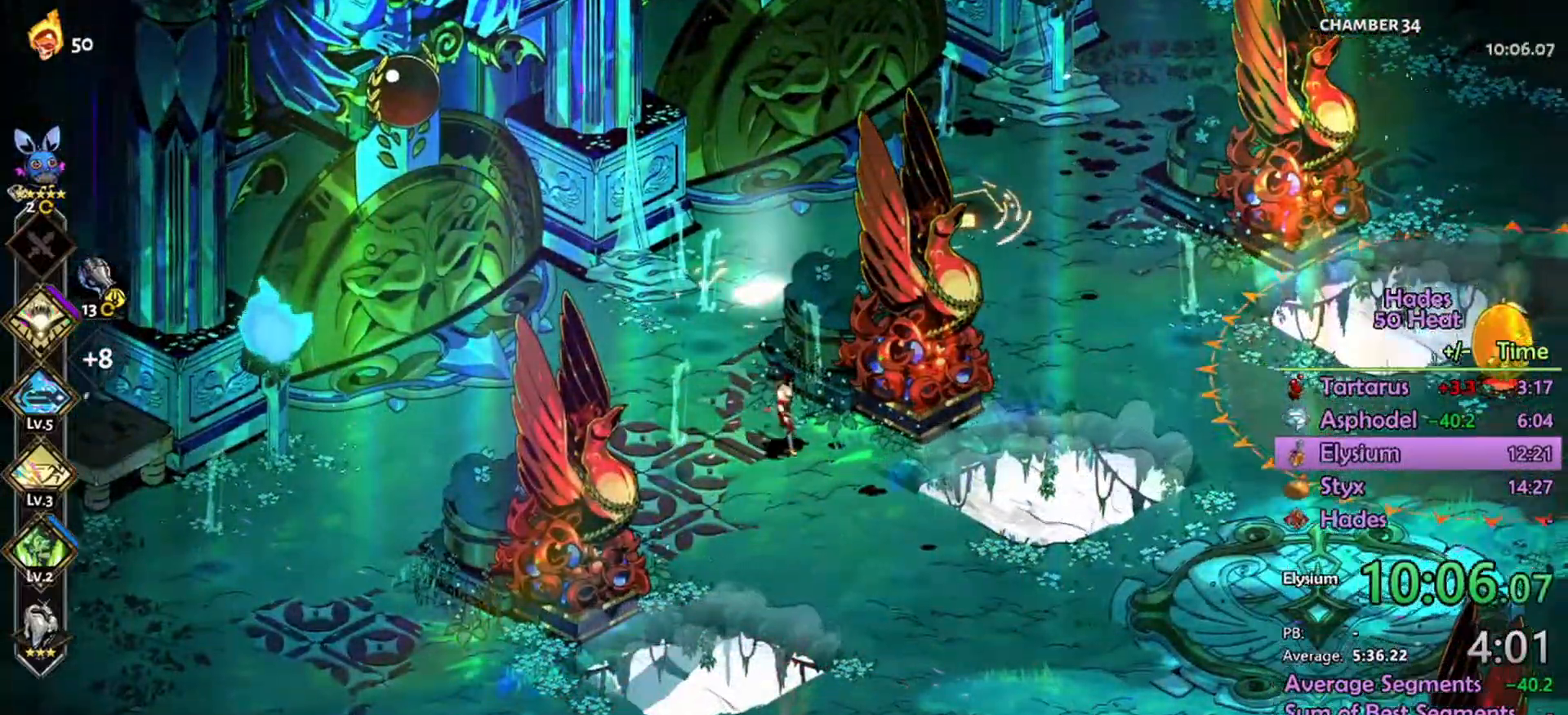
{"dt_ms": 500, "buttons": [], "left_stick": "up-left", "right_stick": "center", "events": [[433, "left_stick", "up-left"]]}
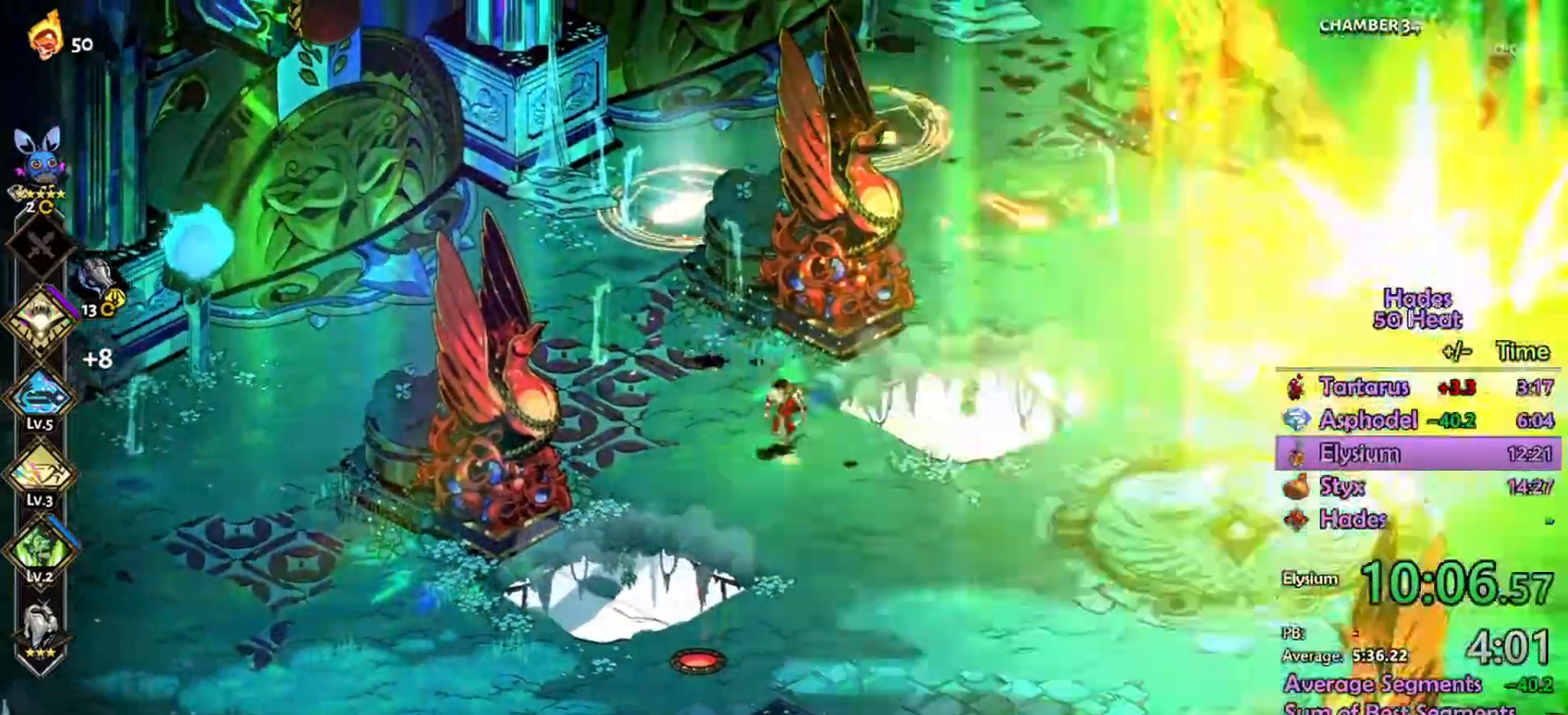
{"dt_ms": 500, "buttons": ["L1", "R2"], "left_stick": "up-right", "right_stick": "center", "events": [[200, "R2", "down"], [267, "left_stick", "up"], [300, "L1", "down"], [367, "L1", "up"], [500, "L1", "down"], [500, "left_stick", "up-right"]]}
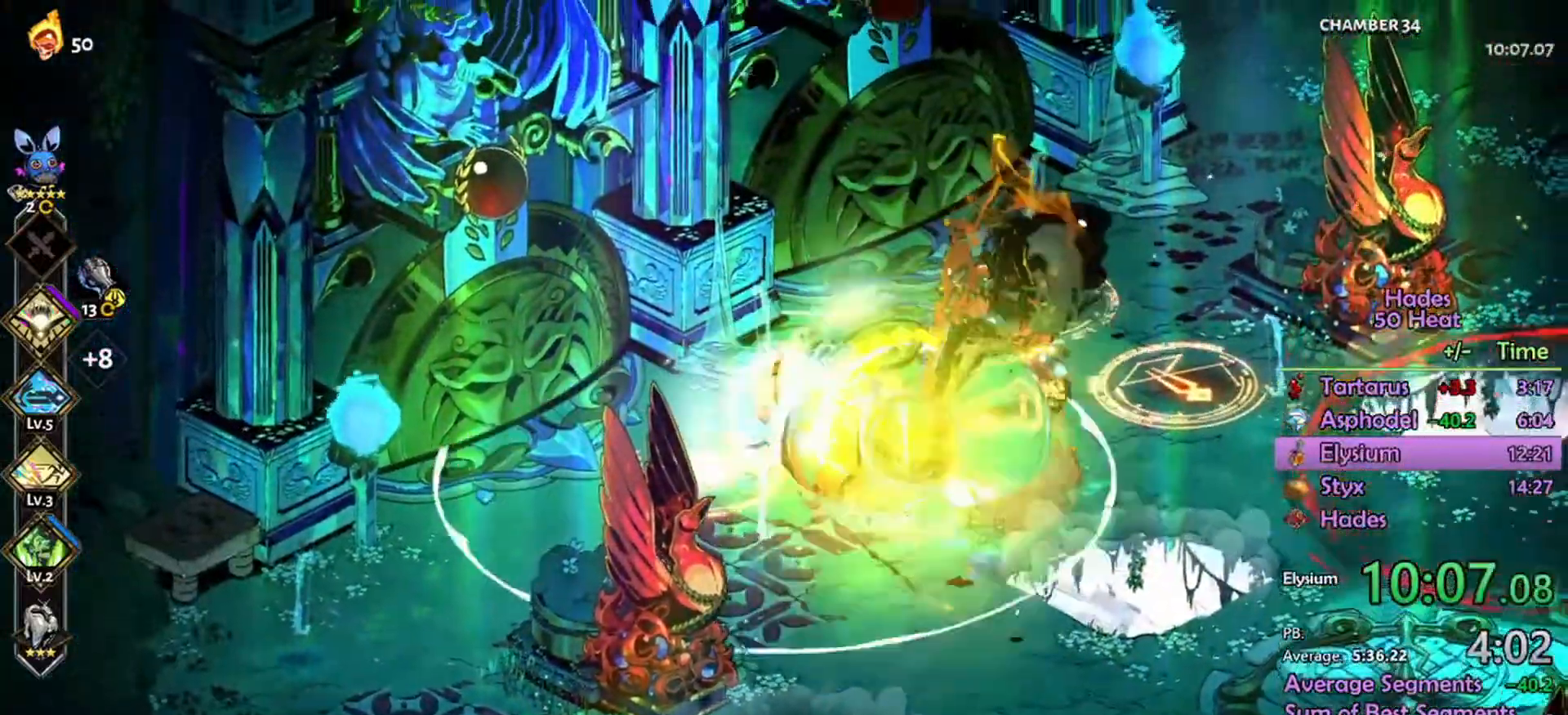
{"dt_ms": 500, "buttons": ["R2"], "left_stick": "right", "right_stick": "center", "events": [[67, "L1", "up"], [167, "L1", "down"], [233, "L1", "up"], [300, "left_stick", "right"]]}
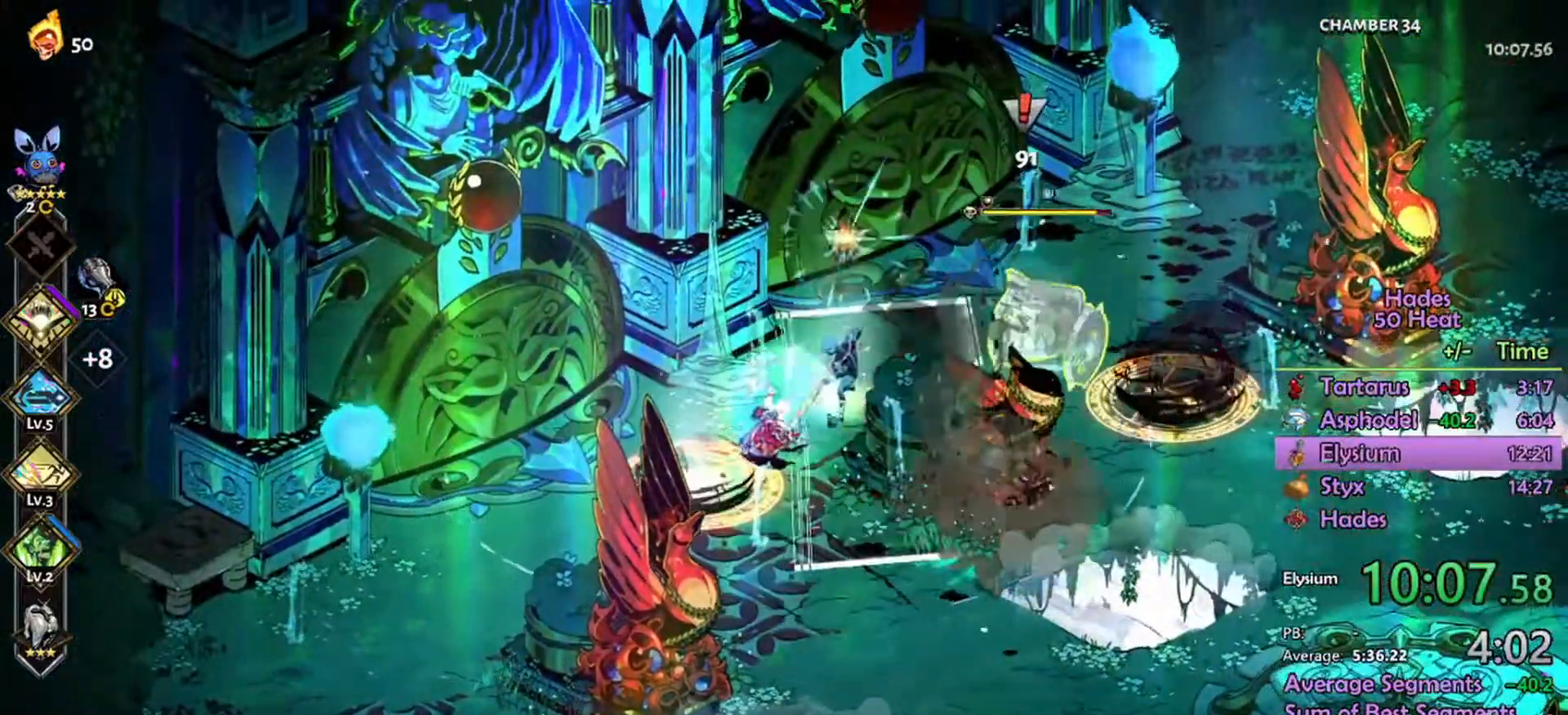
{"dt_ms": 500, "buttons": [], "left_stick": "right", "right_stick": "center", "events": [[200, "R2", "up"]]}
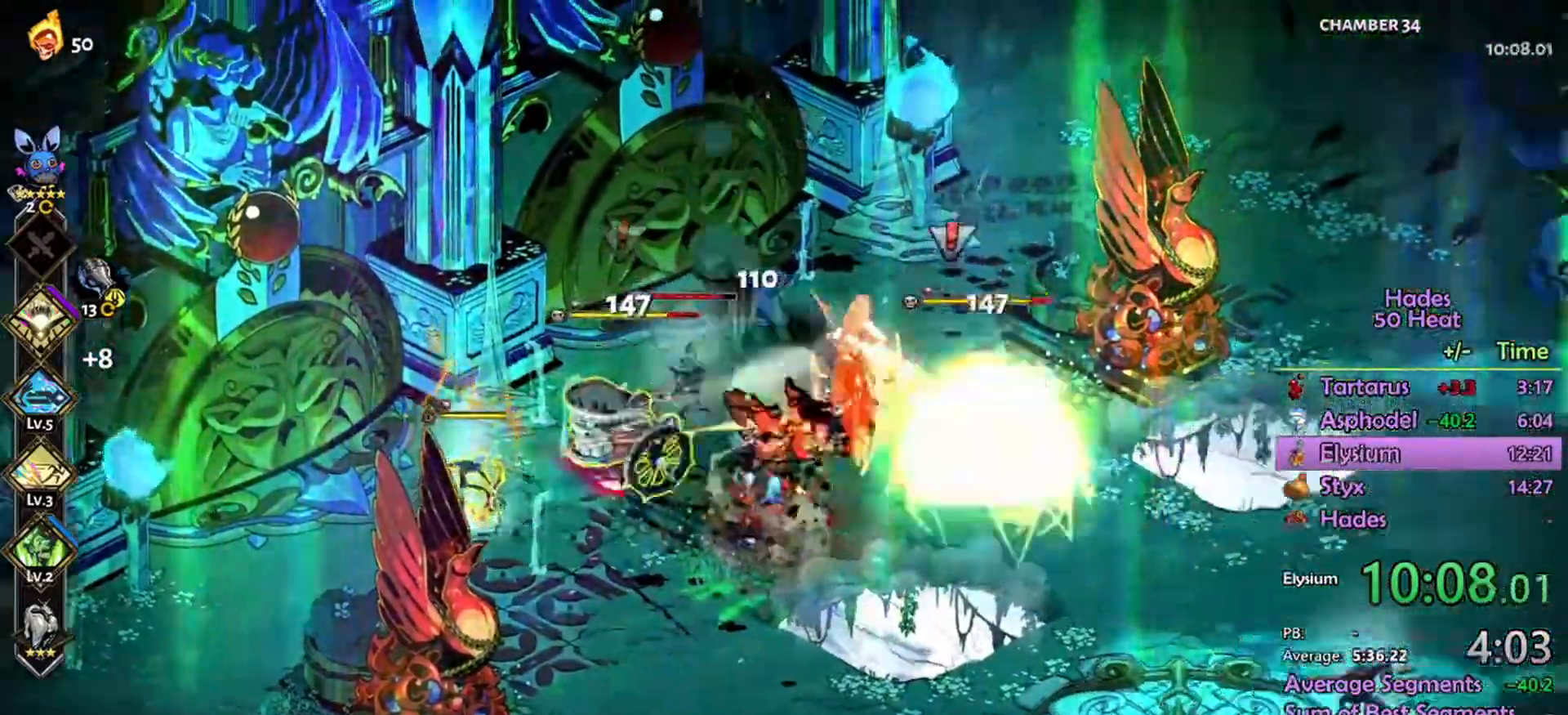
{"dt_ms": 467, "buttons": ["L1", "R2"], "left_stick": "left", "right_stick": "center", "events": [[33, "R2", "down"], [234, "left_stick", "left"], [401, "L1", "down"]]}
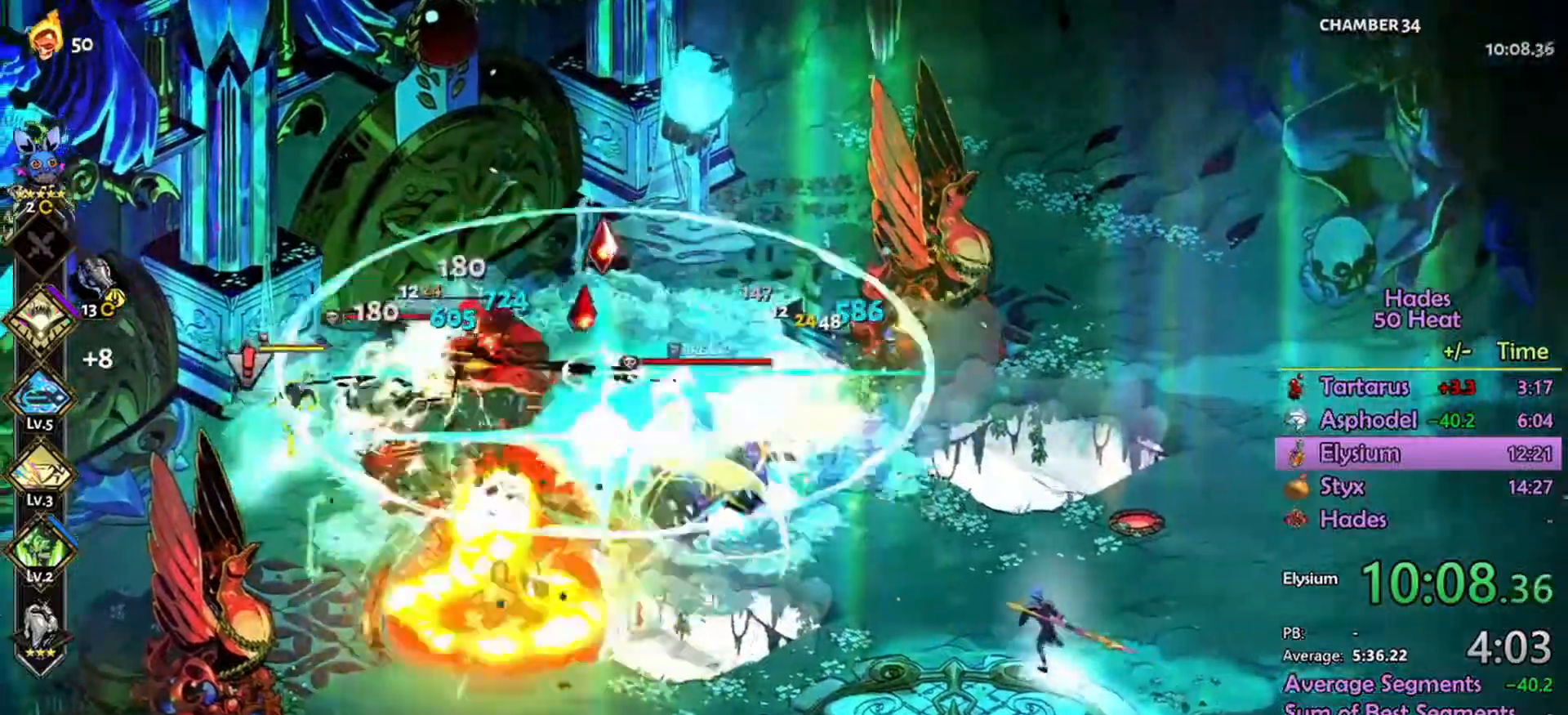
{"dt_ms": 500, "buttons": ["B"], "left_stick": "left", "right_stick": "center"}
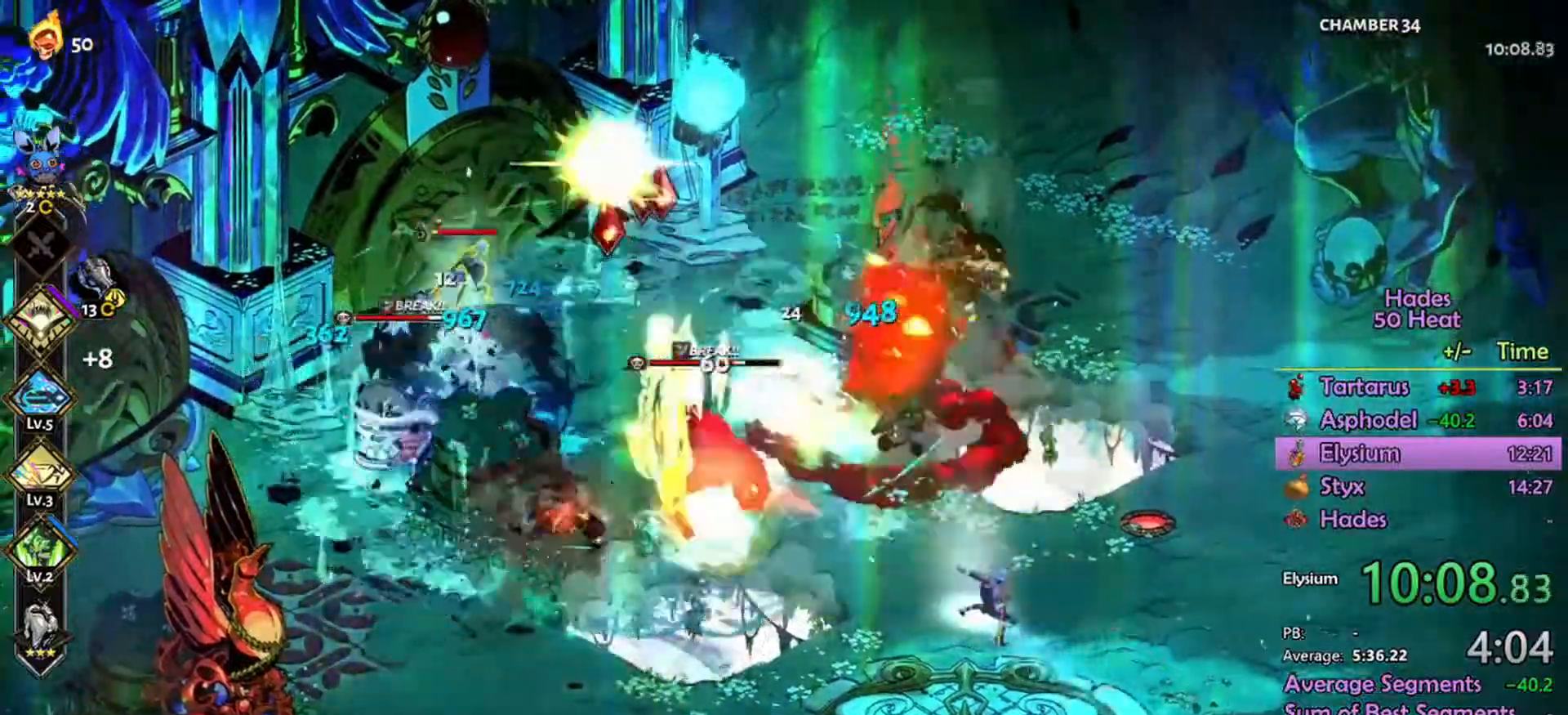
{"dt_ms": 500, "buttons": ["B", "R2"], "left_stick": "left", "right_stick": "center", "events": [[200, "B", "up"], [367, "R2", "down"], [400, "B", "down"]]}
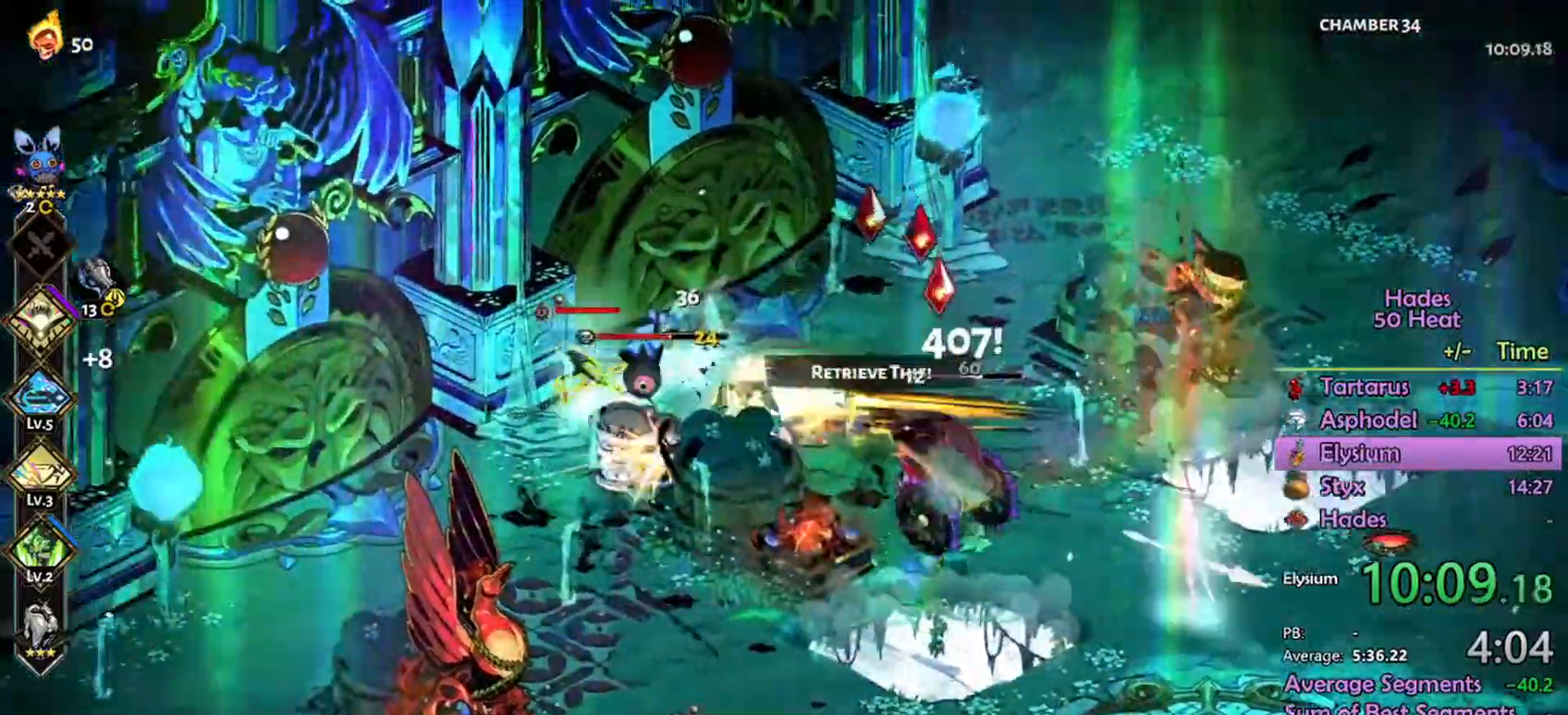
{"dt_ms": 500, "buttons": ["L1", "R2"], "left_stick": "right", "right_stick": "center", "events": [[134, "left_stick", "center"], [267, "left_stick", "down-right"], [300, "B", "up"], [300, "L1", "down"], [334, "left_stick", "right"], [400, "L1", "up"], [500, "L1", "down"]]}
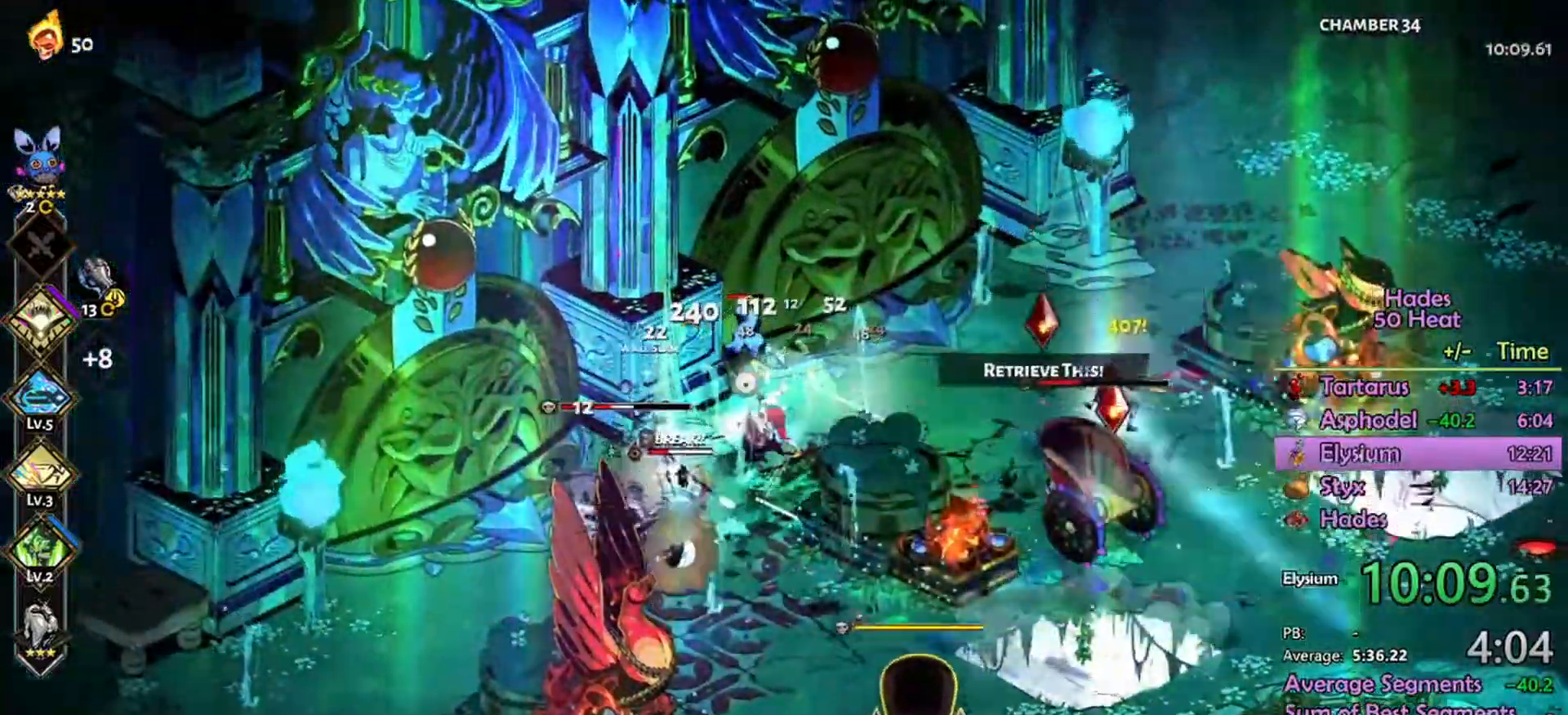
{"dt_ms": 500, "buttons": ["R2"], "left_stick": "right", "right_stick": "center", "events": [[100, "L1", "up"], [167, "R2", "up"], [500, "R2", "down"]]}
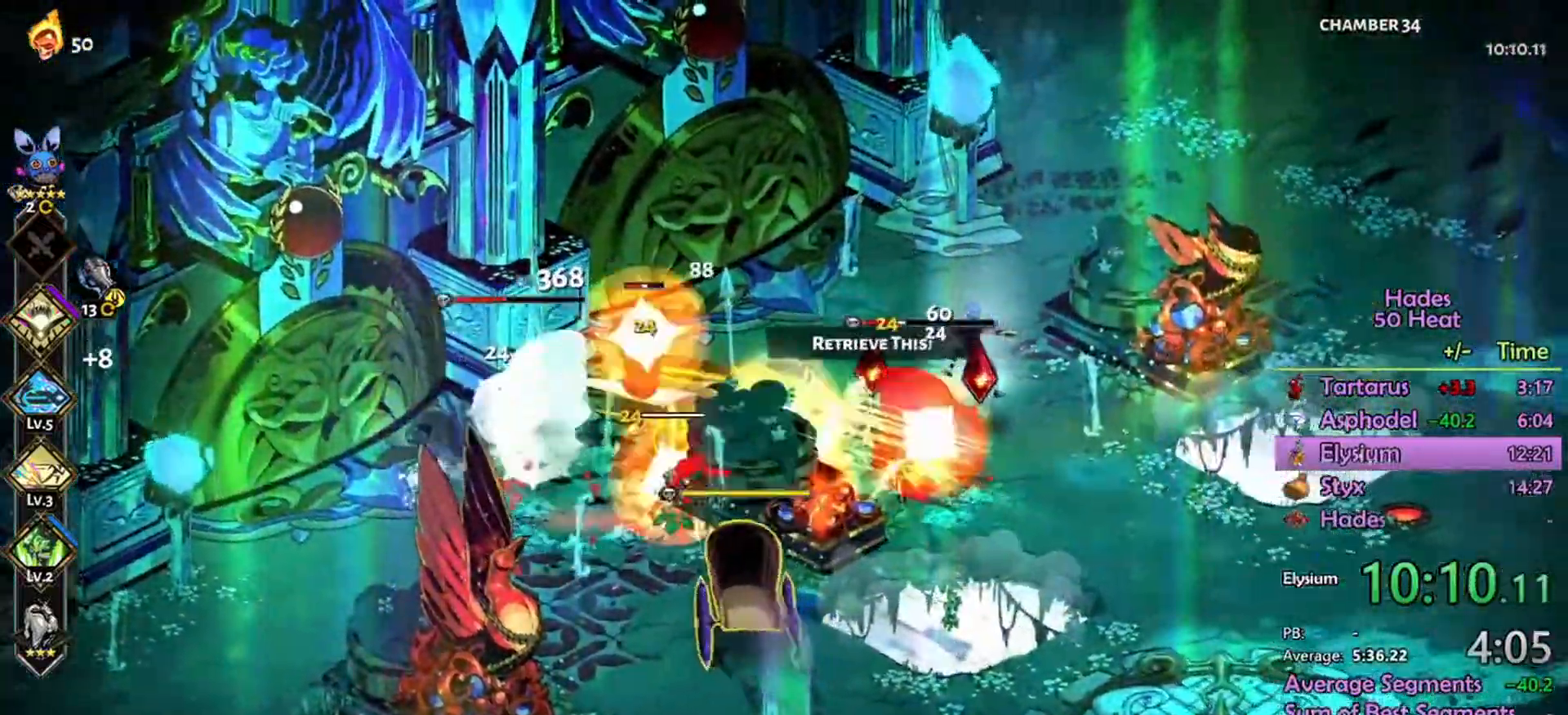
{"dt_ms": 500, "buttons": ["L1", "R2"], "left_stick": "left", "right_stick": "center", "events": [[267, "L1", "down"], [267, "left_stick", "left"], [400, "L1", "up"], [500, "L1", "down"]]}
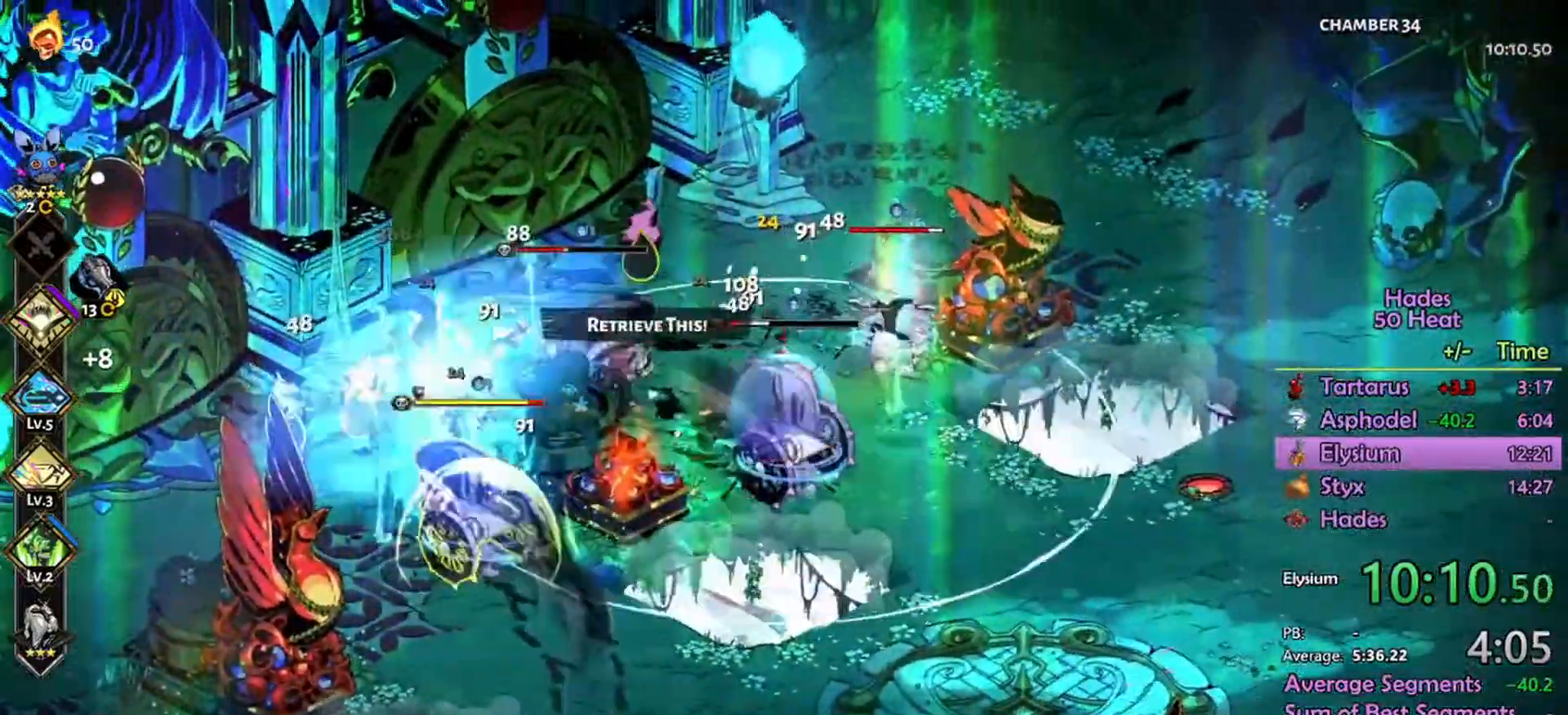
{"dt_ms": 500, "buttons": [], "left_stick": "left", "right_stick": "center", "events": [[67, "L1", "up"], [200, "L1", "down"], [400, "L1", "up"], [467, "R2", "up"]]}
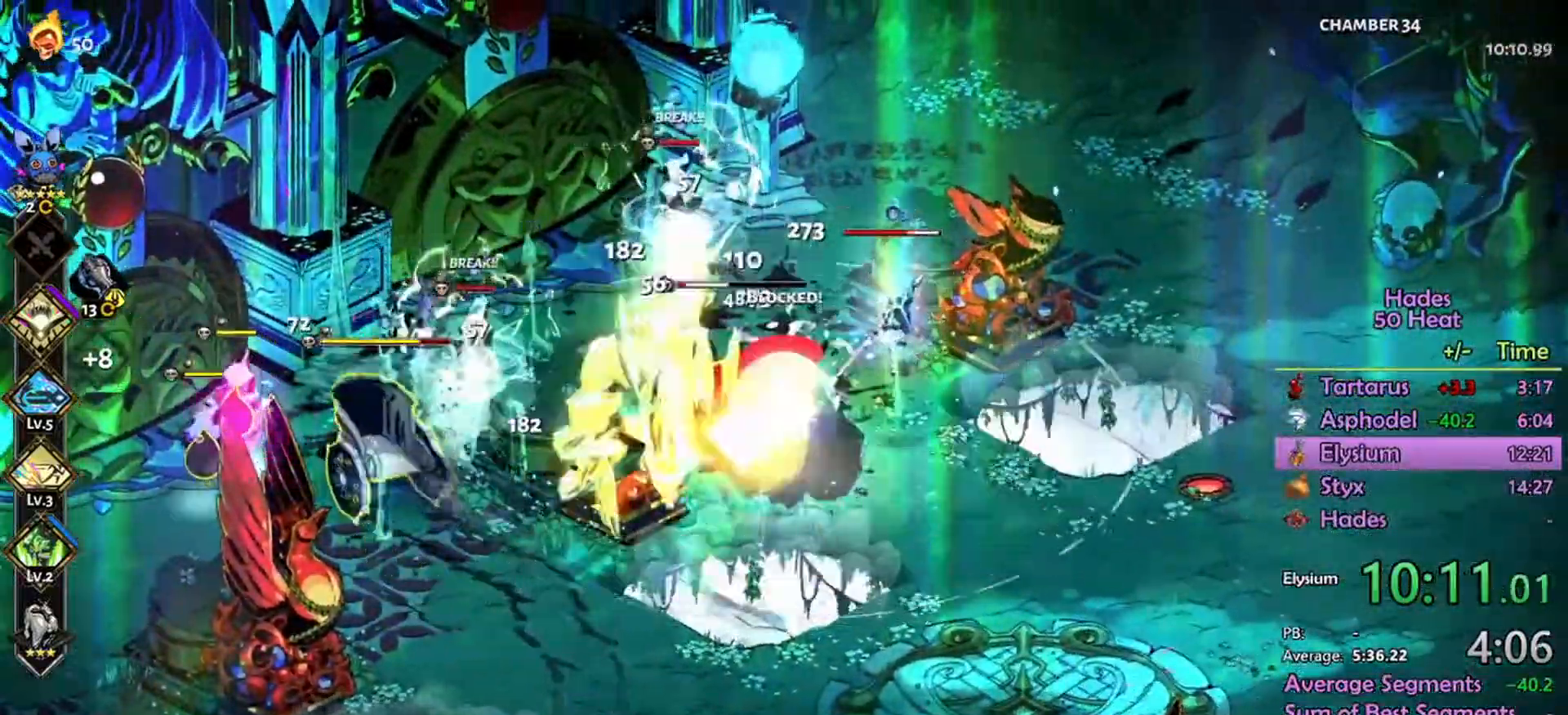
{"dt_ms": 500, "buttons": ["R2"], "left_stick": "left", "right_stick": "center", "events": [[367, "R2", "down"]]}
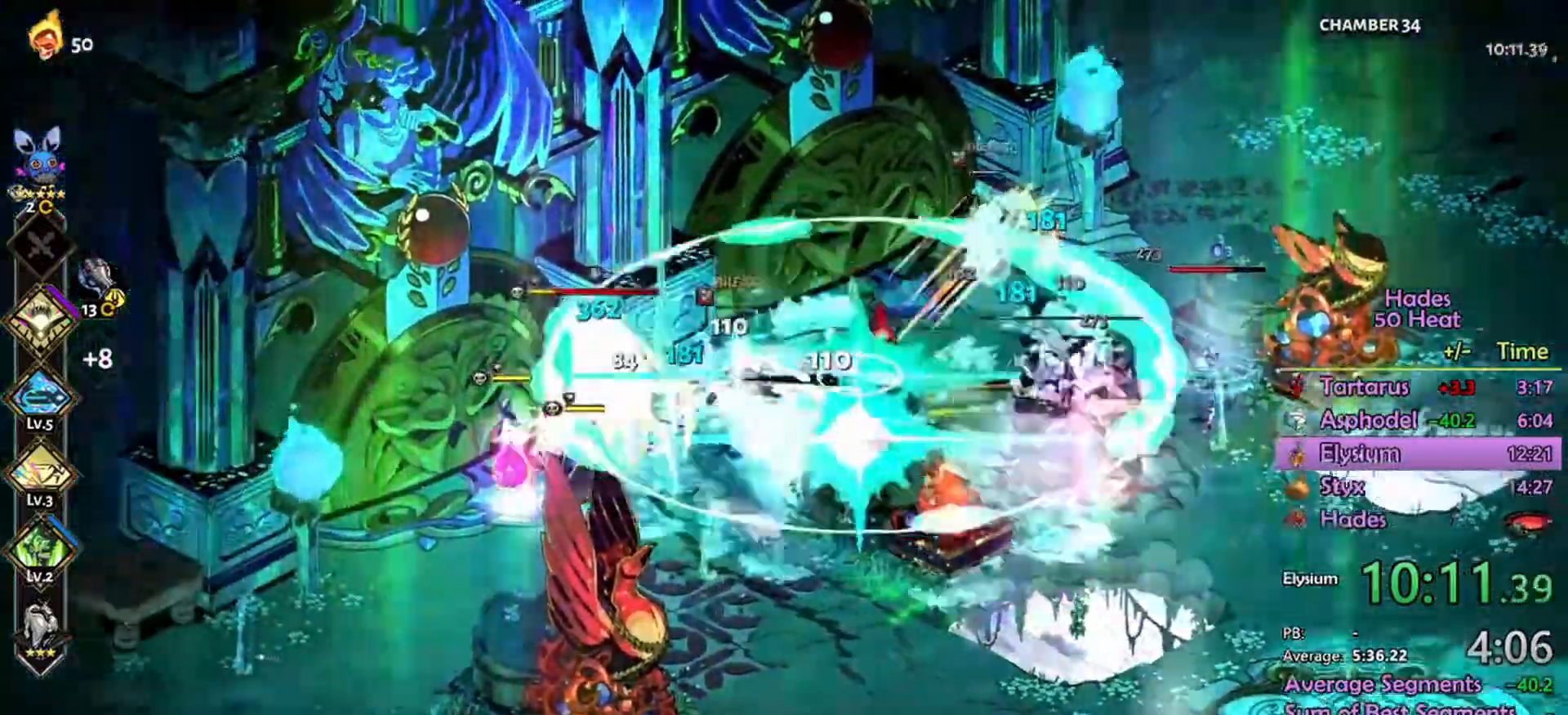
{"dt_ms": 500, "buttons": ["R2"], "left_stick": "down-left", "right_stick": "center", "events": [[100, "left_stick", "down-left"], [167, "L1", "down"], [300, "L1", "up"], [334, "L1", "down"], [434, "L1", "up"]]}
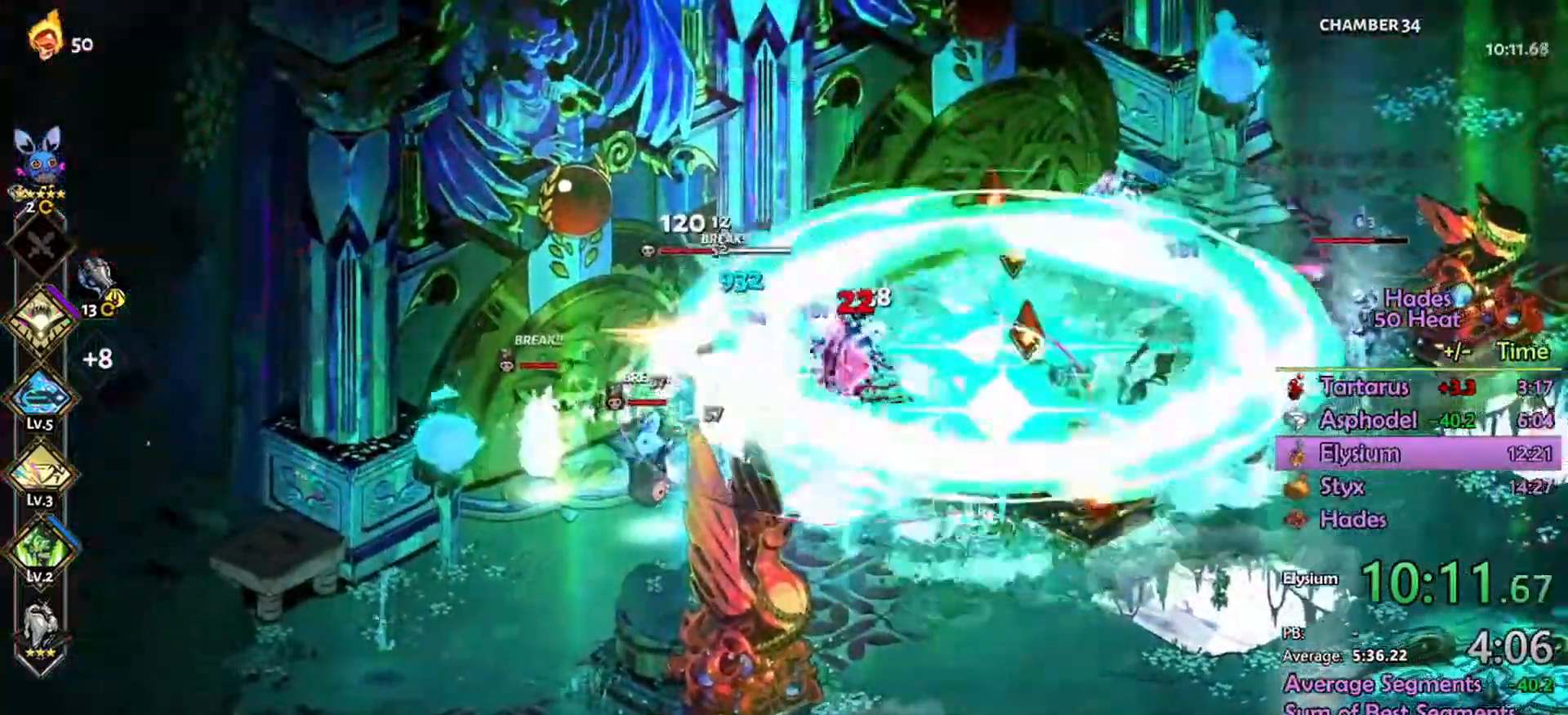
{"dt_ms": 500, "buttons": [], "left_stick": "down-left", "right_stick": "center", "events": [[167, "R2", "up"]]}
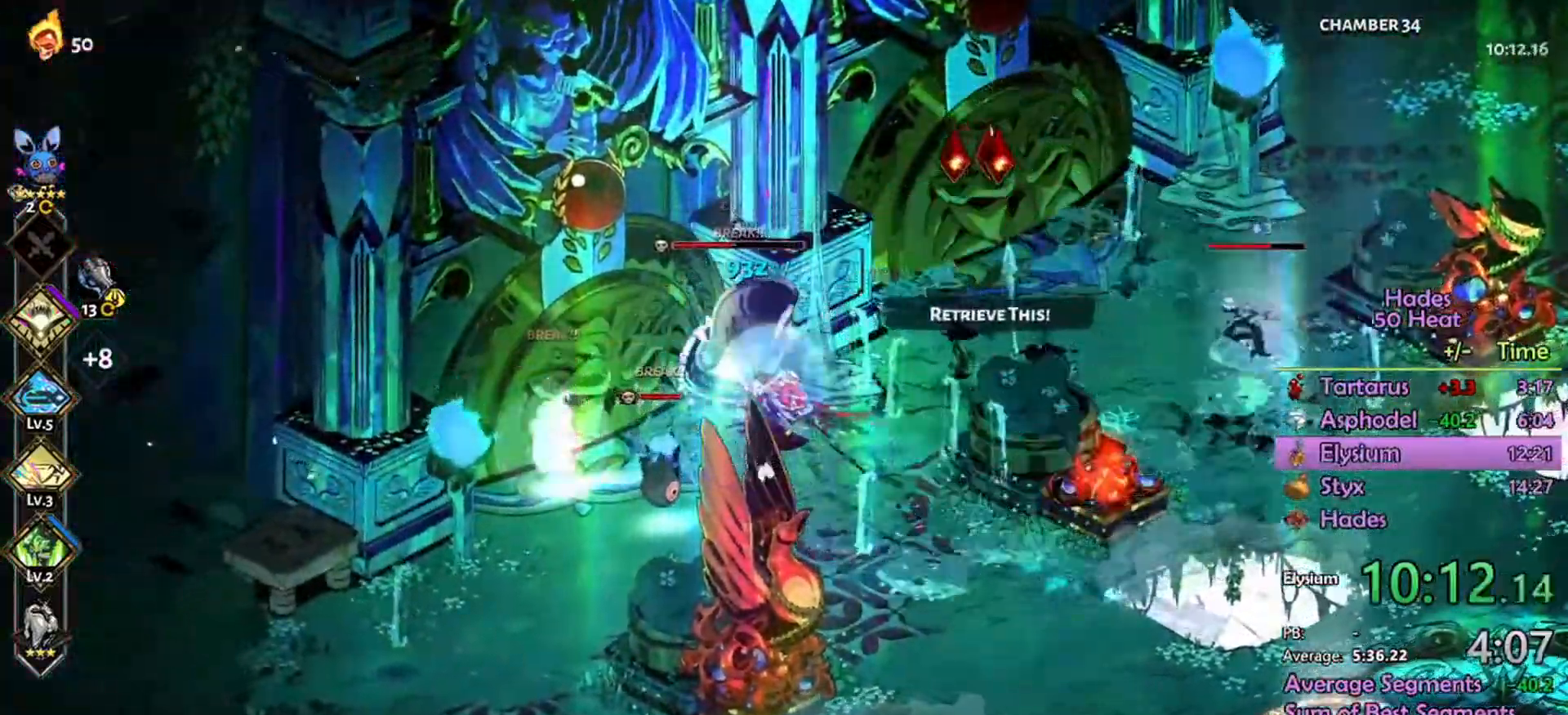
{"dt_ms": 500, "buttons": [], "left_stick": "down-left", "right_stick": "center", "events": [[34, "left_stick", "down"], [234, "left_stick", "down-left"]]}
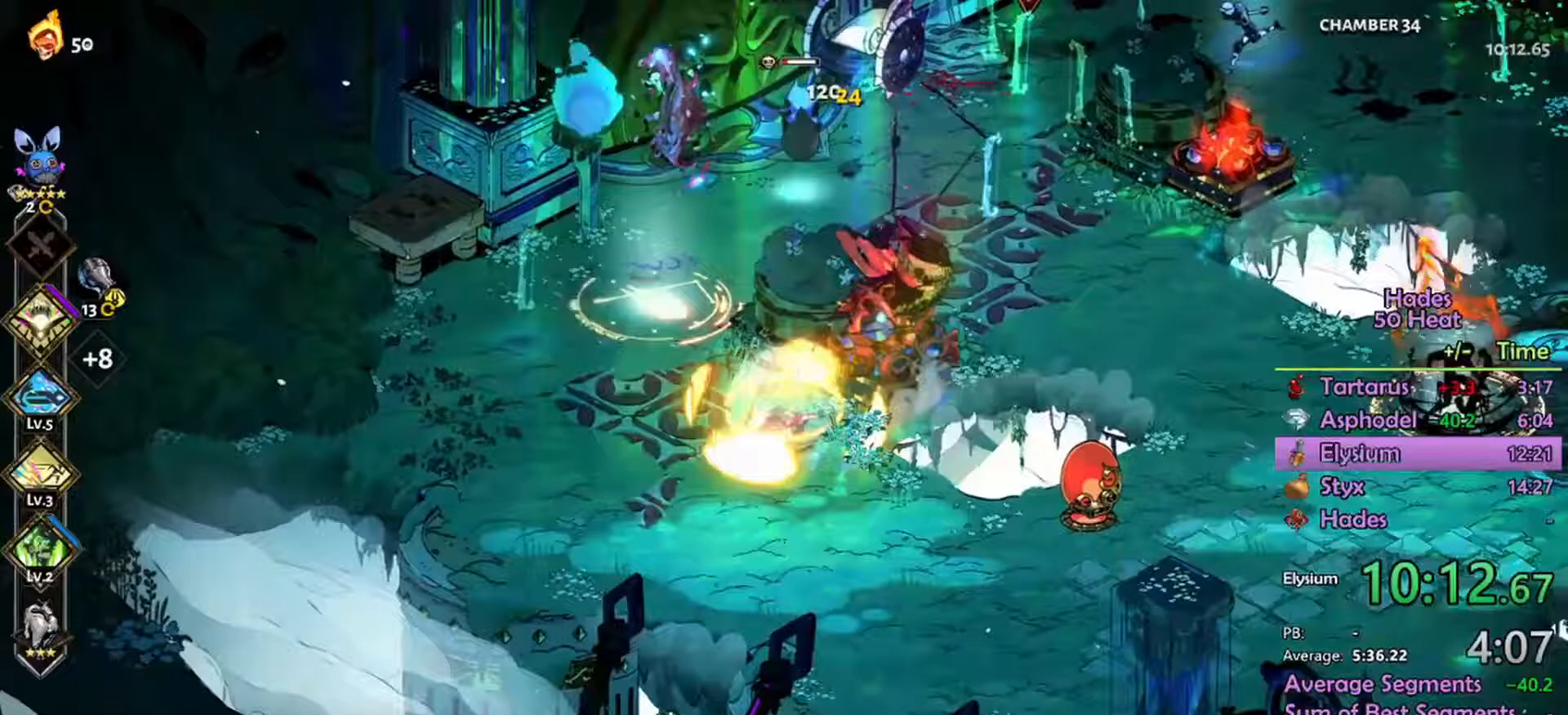
{"dt_ms": 500, "buttons": ["R2"], "left_stick": "up", "right_stick": "center"}